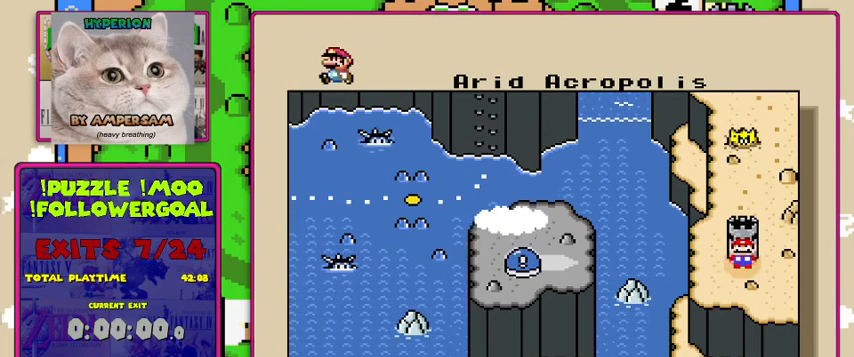
Gameplay with a controller (Nintendo layout); each line is a JSON object with the inputs held at the frame after it. "events" lists button and stick changes between this image and that frame as [ms after this image, input, new state], when the widget could be followed in between. Not read: DPAD_RIGHT L3 R3.
{"buttons": [], "events": [[167, "A", "down"], [300, "A", "up"]]}
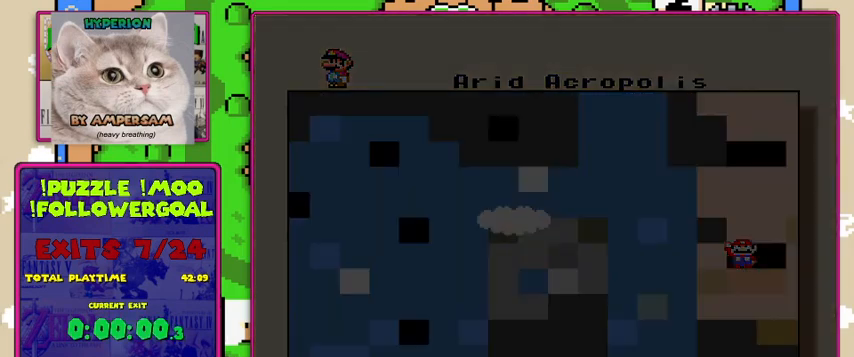
{"buttons": [], "events": []}
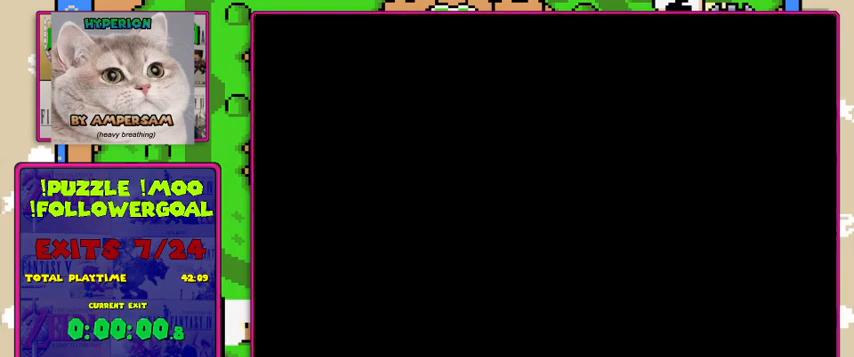
{"buttons": [], "events": []}
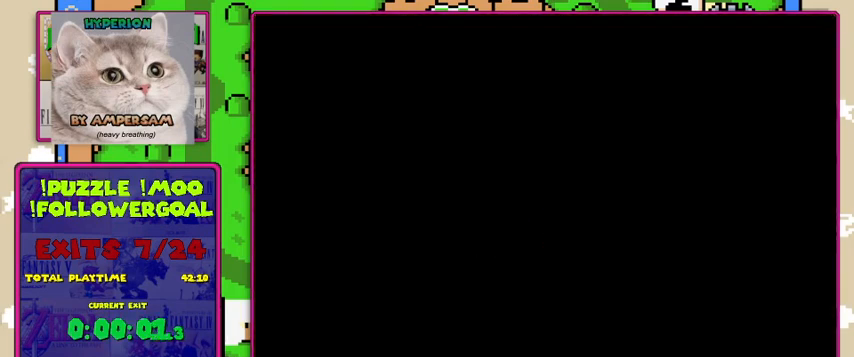
{"buttons": [], "events": []}
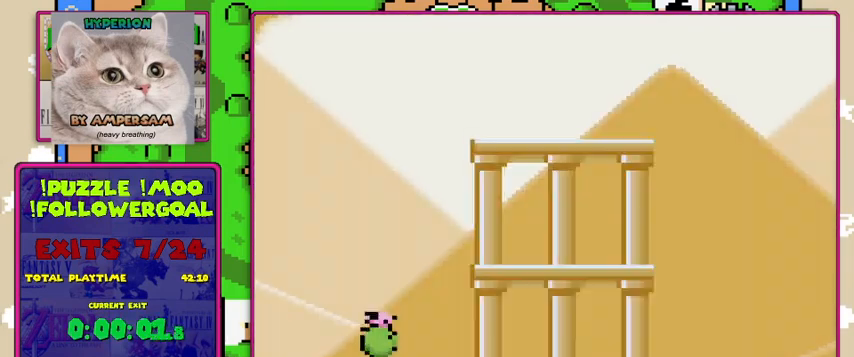
{"buttons": ["X"], "events": [[467, "X", "down"]]}
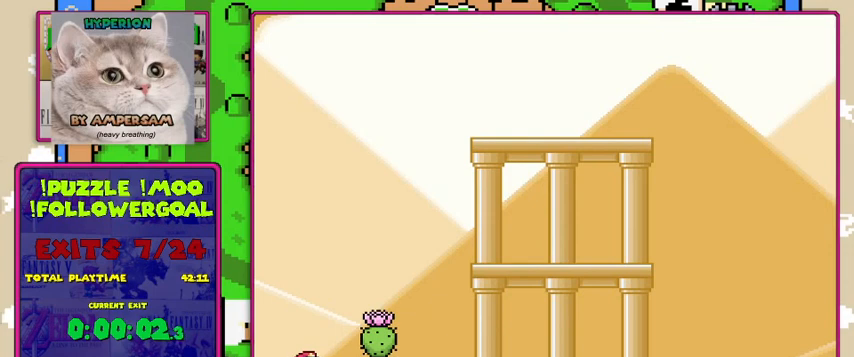
{"buttons": ["X"], "events": []}
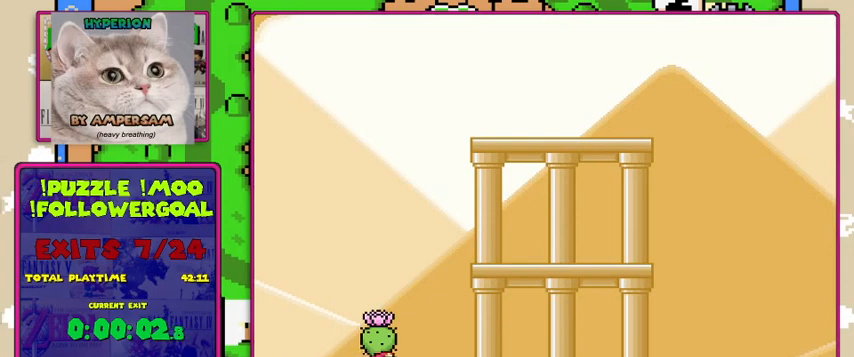
{"buttons": ["A", "X"], "events": [[33, "A", "down"]]}
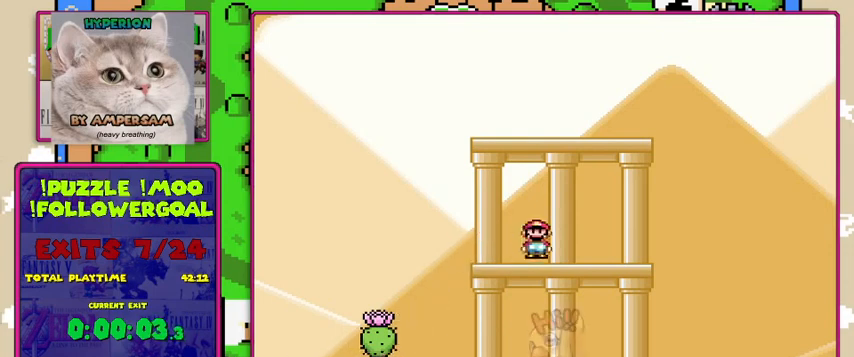
{"buttons": ["X", "DPAD_LEFT"], "events": [[200, "DPAD_LEFT", "down"], [300, "A", "up"]]}
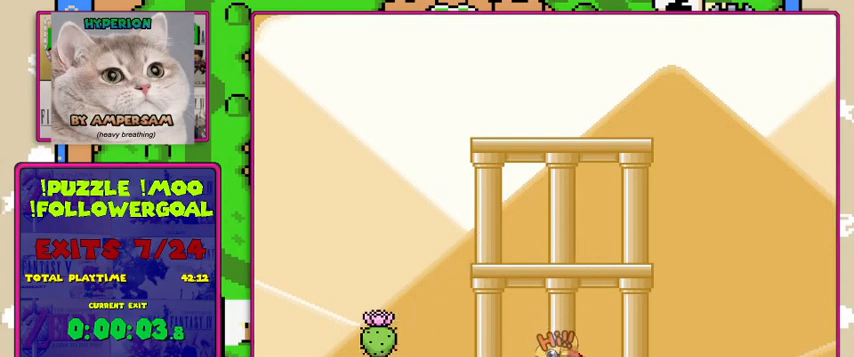
{"buttons": ["A", "X", "DPAD_LEFT"], "events": [[267, "A", "down"]]}
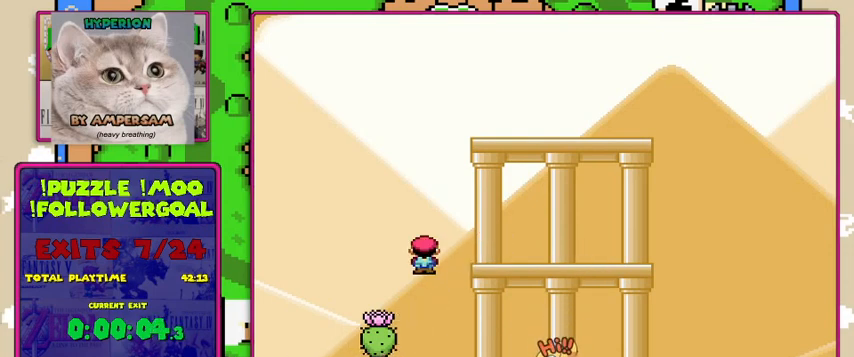
{"buttons": ["A", "X"], "events": [[67, "DPAD_LEFT", "up"]]}
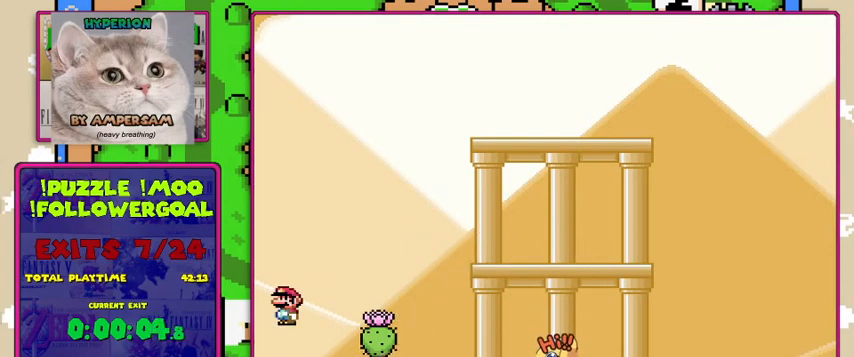
{"buttons": ["A", "X"], "events": [[200, "A", "up"], [467, "A", "down"]]}
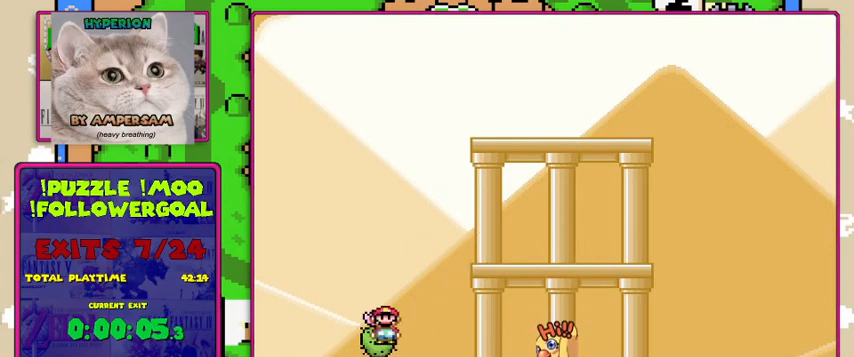
{"buttons": ["A", "X"], "events": []}
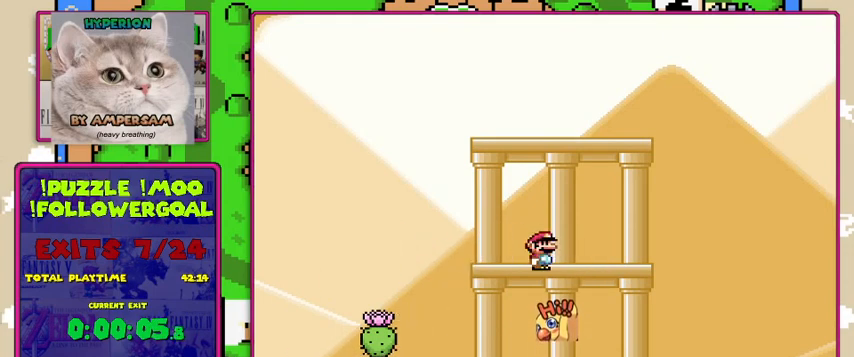
{"buttons": ["X"], "events": [[133, "A", "up"], [167, "DPAD_LEFT", "down"], [433, "DPAD_LEFT", "up"]]}
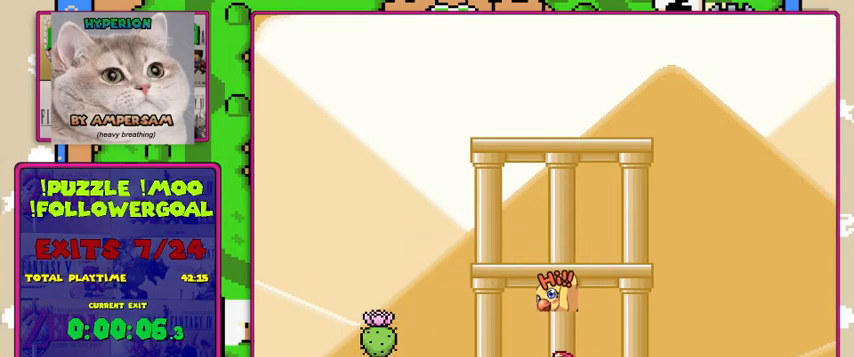
{"buttons": ["X"], "events": []}
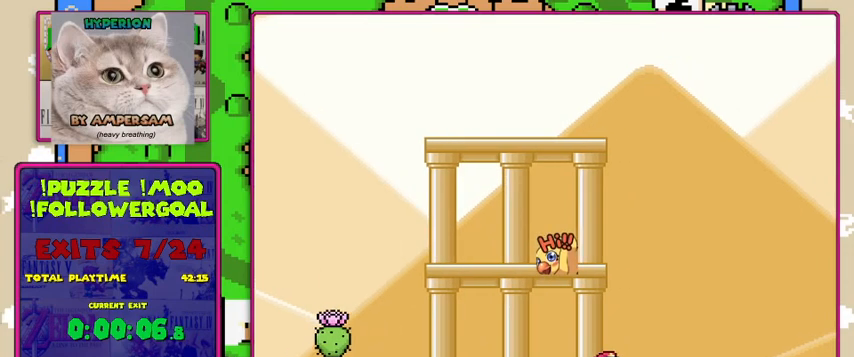
{"buttons": ["X"], "events": [[333, "DPAD_LEFT", "down"], [500, "DPAD_LEFT", "up"]]}
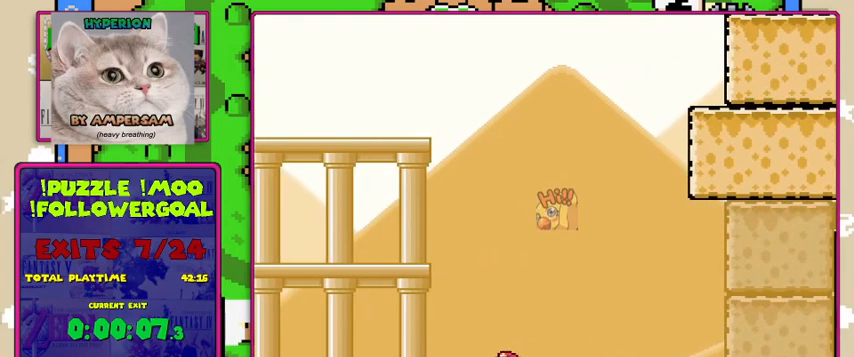
{"buttons": ["X"], "events": []}
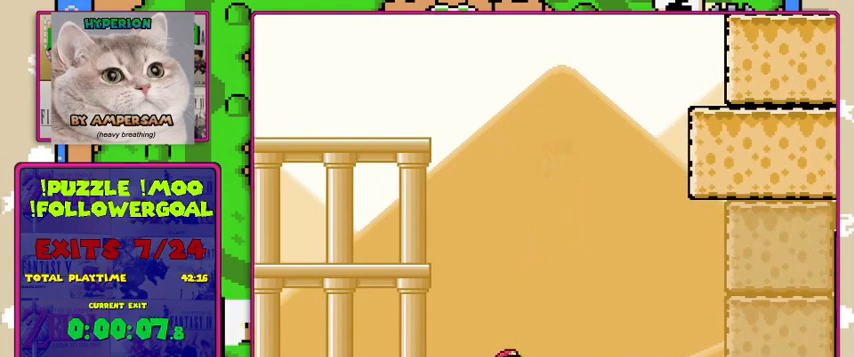
{"buttons": ["Y"], "events": [[200, "Y", "down"], [267, "X", "up"]]}
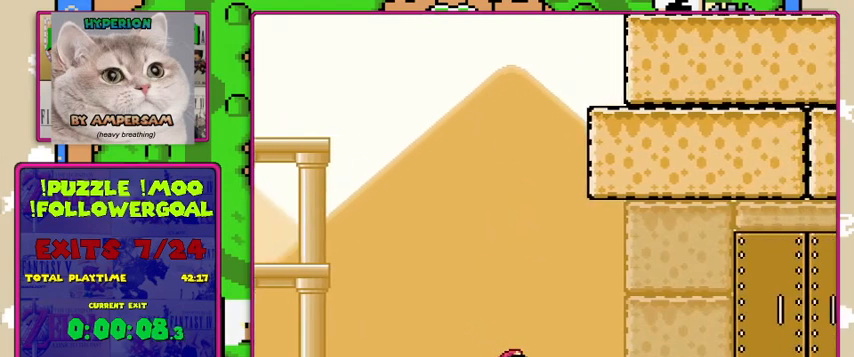
{"buttons": ["B", "Y"], "events": [[367, "B", "down"]]}
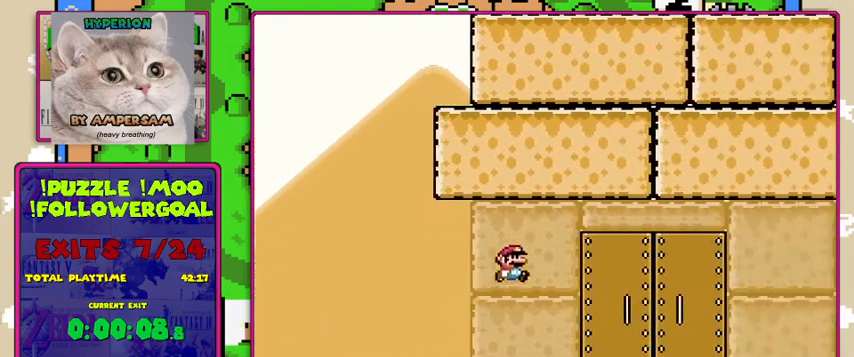
{"buttons": ["B", "Y"], "events": []}
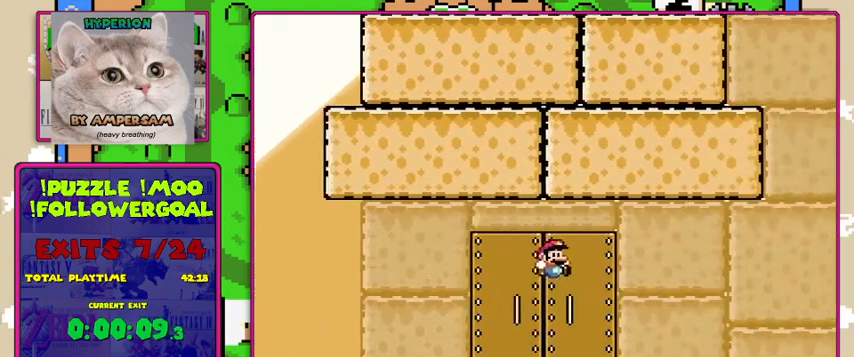
{"buttons": ["Y"], "events": [[167, "B", "up"]]}
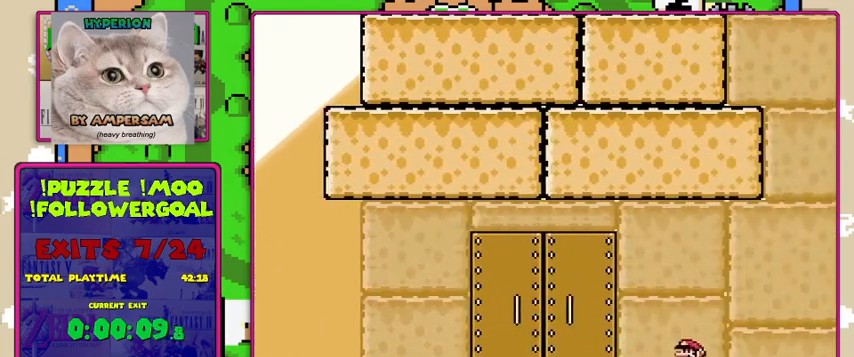
{"buttons": ["B", "Y"], "events": [[33, "B", "down"], [33, "DPAD_LEFT", "down"], [467, "DPAD_LEFT", "up"]]}
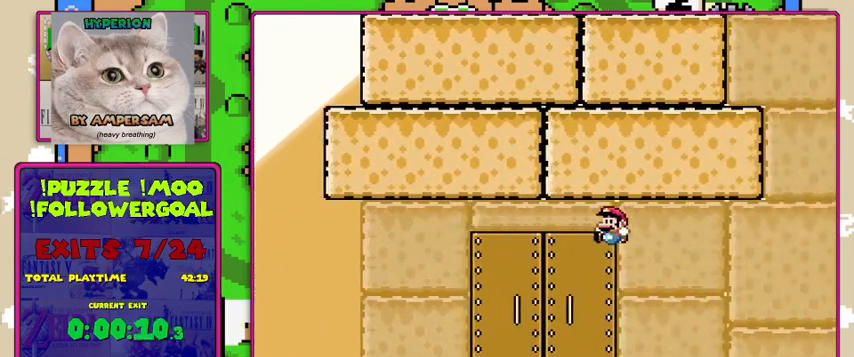
{"buttons": [], "events": [[67, "B", "up"], [500, "Y", "up"]]}
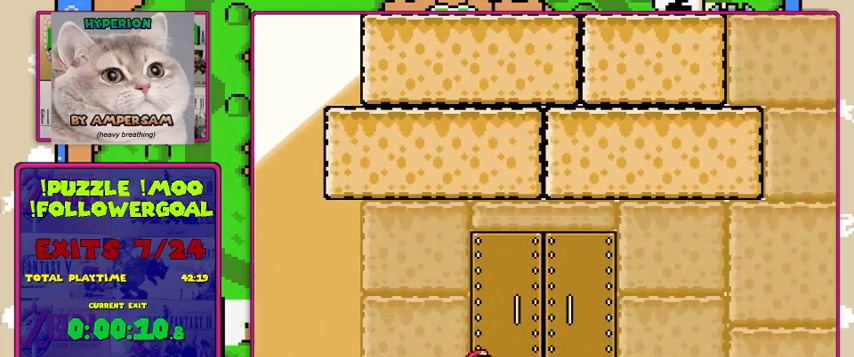
{"buttons": [], "events": []}
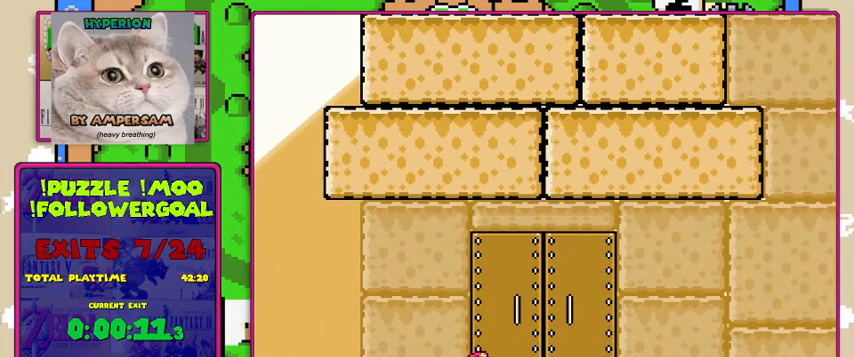
{"buttons": [], "events": []}
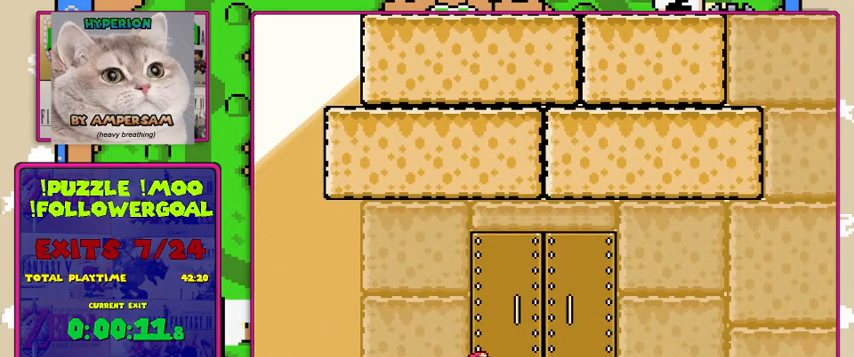
{"buttons": [], "events": []}
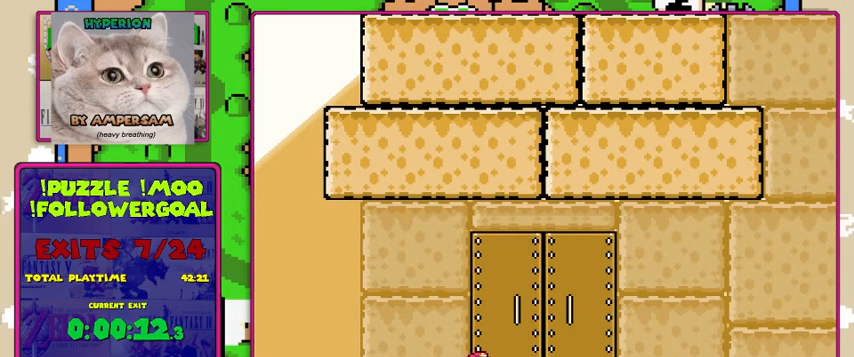
{"buttons": [], "events": []}
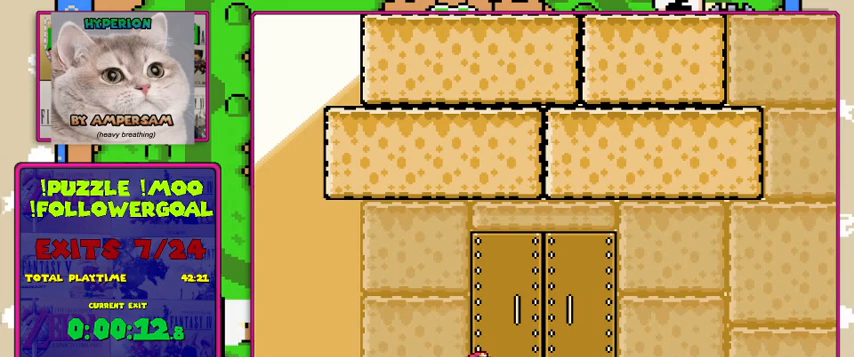
{"buttons": [], "events": []}
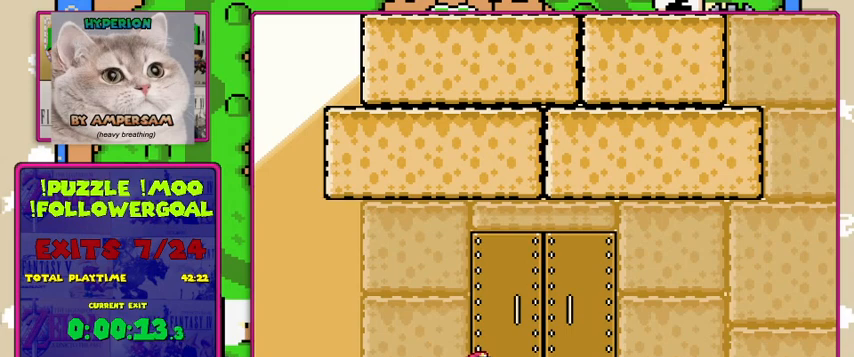
{"buttons": [], "events": []}
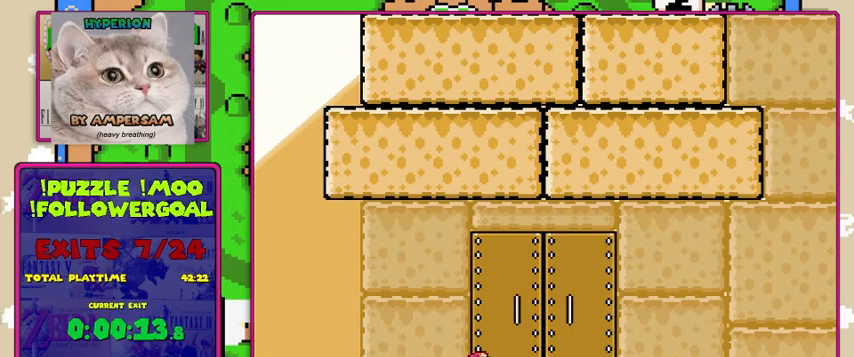
{"buttons": [], "events": []}
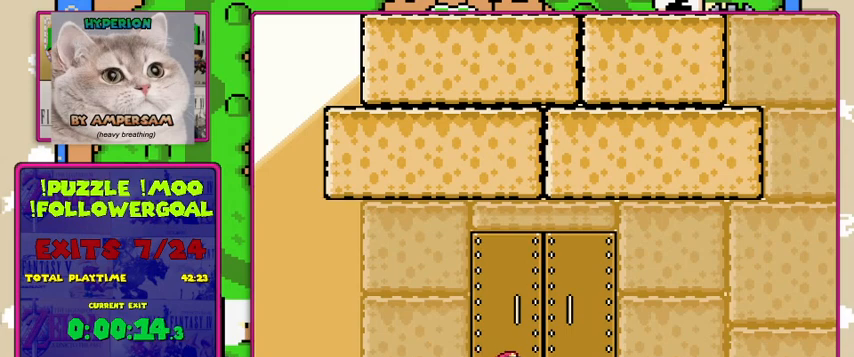
{"buttons": ["DPAD_UP"], "events": [[333, "DPAD_UP", "down"]]}
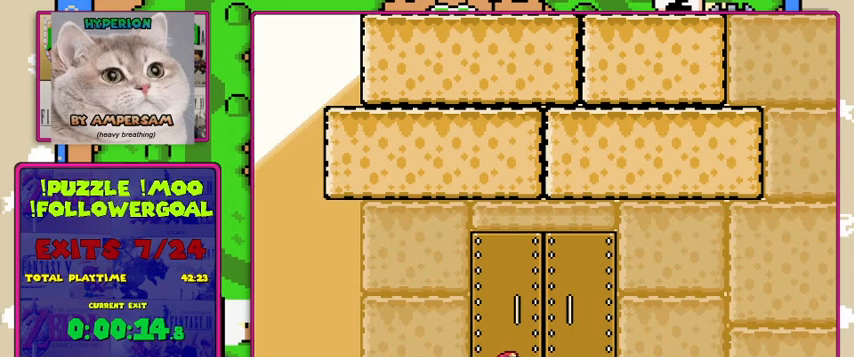
{"buttons": [], "events": [[33, "DPAD_UP", "up"], [333, "DPAD_LEFT", "down"], [467, "DPAD_LEFT", "up"]]}